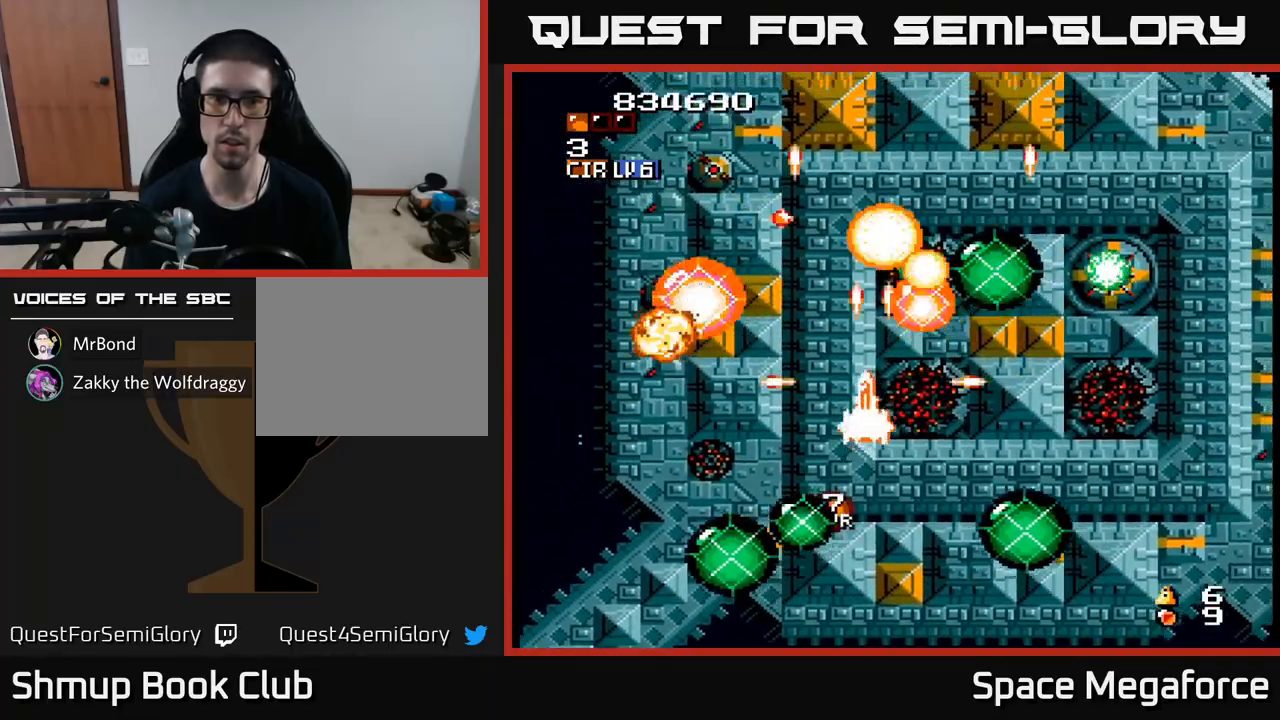
Gameplay with a controller (Xbox layout); each line is a JSON object with the inputs held at the frame after it (dt_ms = milliseconds from this image to that frame). "events" lists button and stick changes between this image and that frame as [ms after this image, input, new state], when the widget could be followed in between. Not read: R1 left_stick right_stick.
{"dt_ms": 500, "buttons": ["X", "DPAD_DOWN", "DPAD_RIGHT"]}
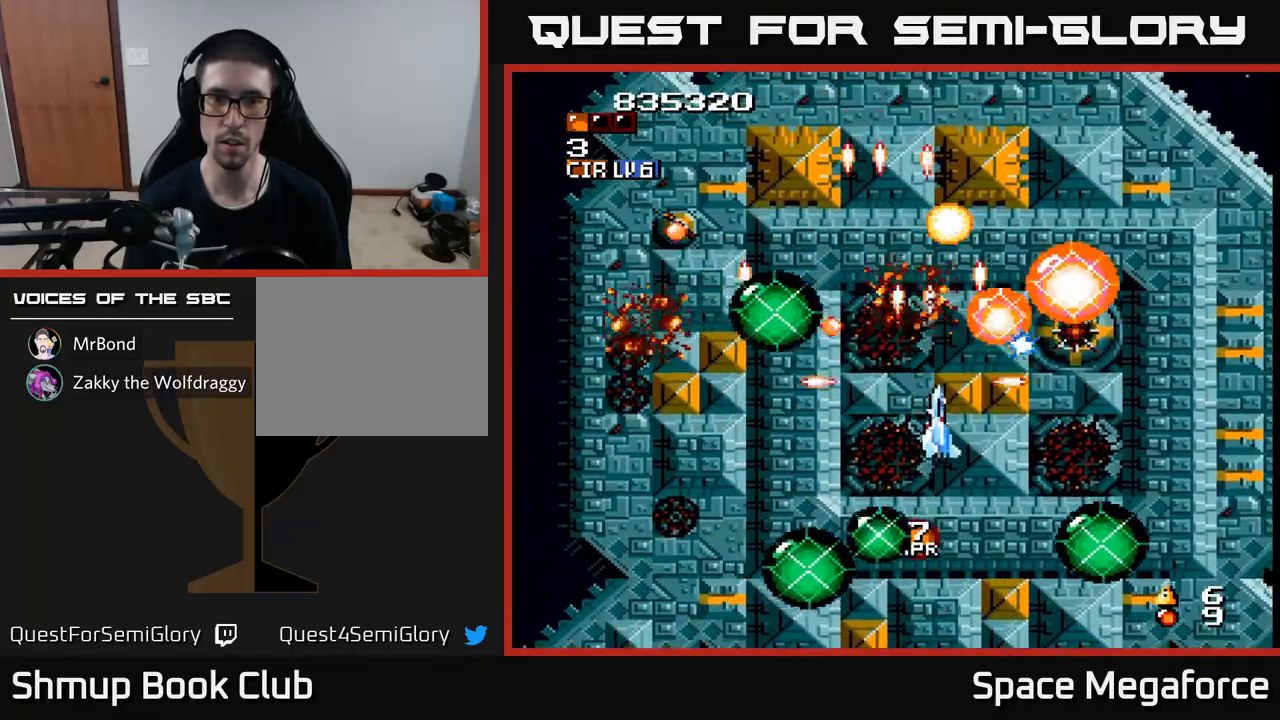
{"dt_ms": 1000, "buttons": ["X", "DPAD_DOWN", "DPAD_RIGHT"]}
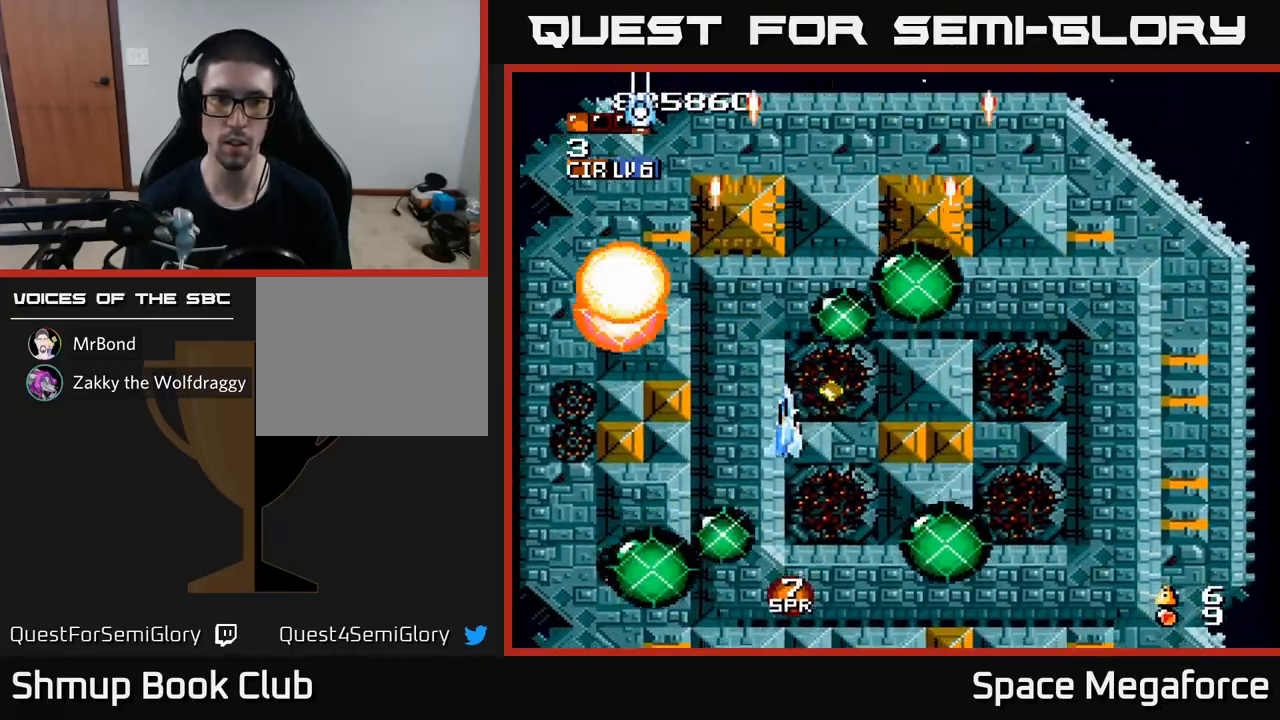
{"dt_ms": 500, "buttons": ["X", "DPAD_UP", "DPAD_LEFT"], "events": [[217, "DPAD_RIGHT", "up"], [283, "DPAD_DOWN", "up"], [300, "DPAD_LEFT", "down"], [333, "DPAD_UP", "down"]]}
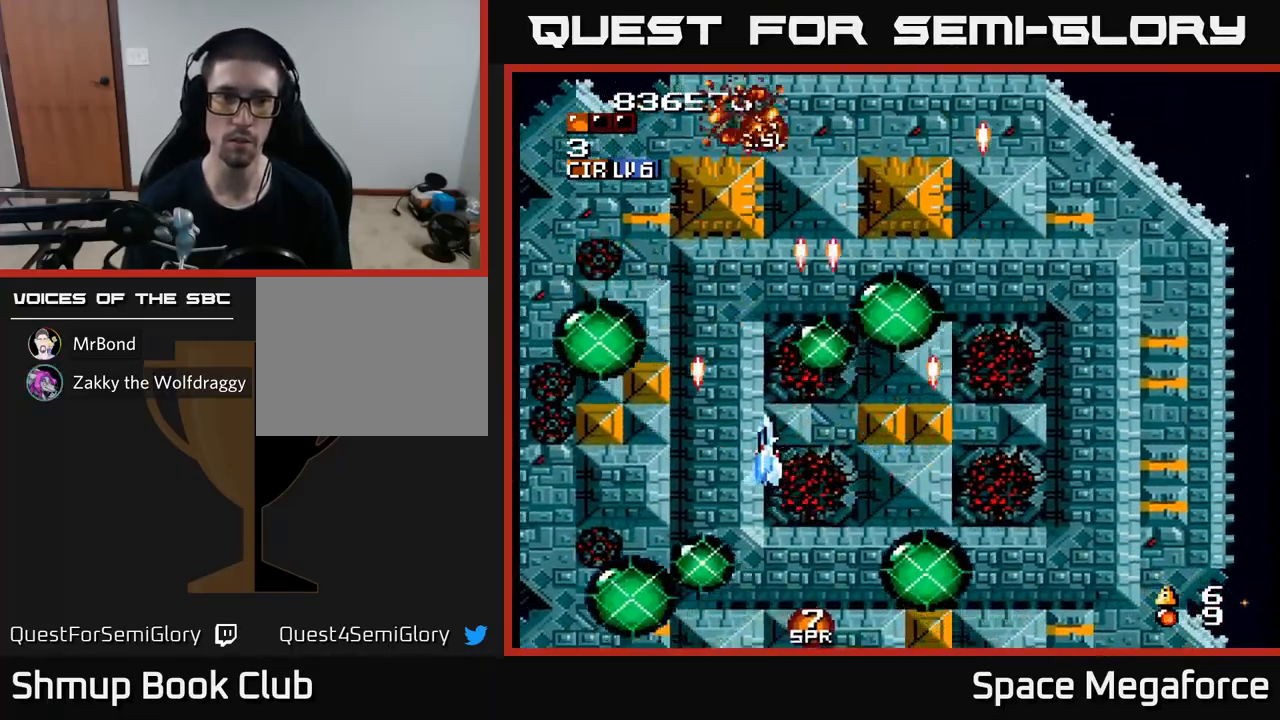
{"dt_ms": 500, "buttons": ["X"], "events": [[17, "DPAD_LEFT", "up"], [200, "DPAD_RIGHT", "down"], [233, "DPAD_UP", "up"], [317, "DPAD_UP", "down"], [333, "DPAD_RIGHT", "up"], [450, "DPAD_UP", "up"]]}
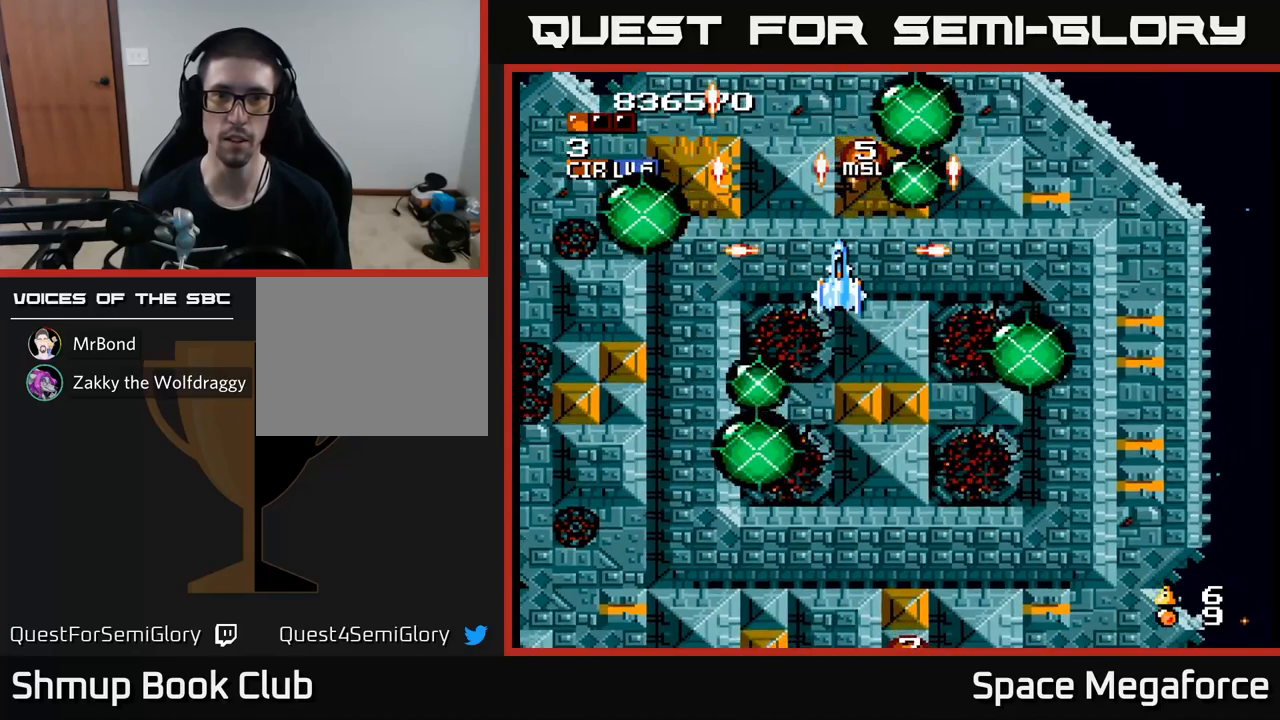
{"dt_ms": 500, "buttons": ["X"], "events": [[117, "DPAD_DOWN", "down"], [300, "DPAD_DOWN", "up"]]}
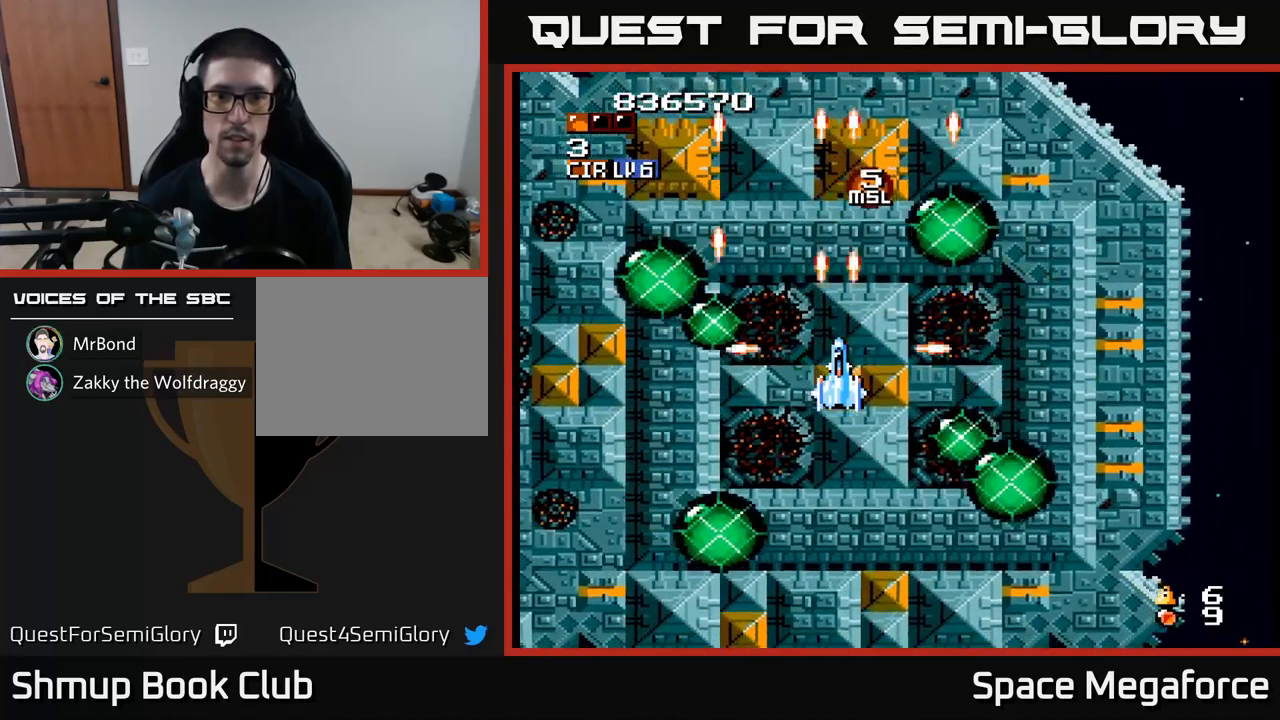
{"dt_ms": 500, "buttons": ["X"], "events": [[133, "X", "up"], [200, "DPAD_RIGHT", "down"], [217, "DPAD_DOWN", "down"], [383, "DPAD_RIGHT", "up"], [383, "X", "down"], [417, "DPAD_DOWN", "up"]]}
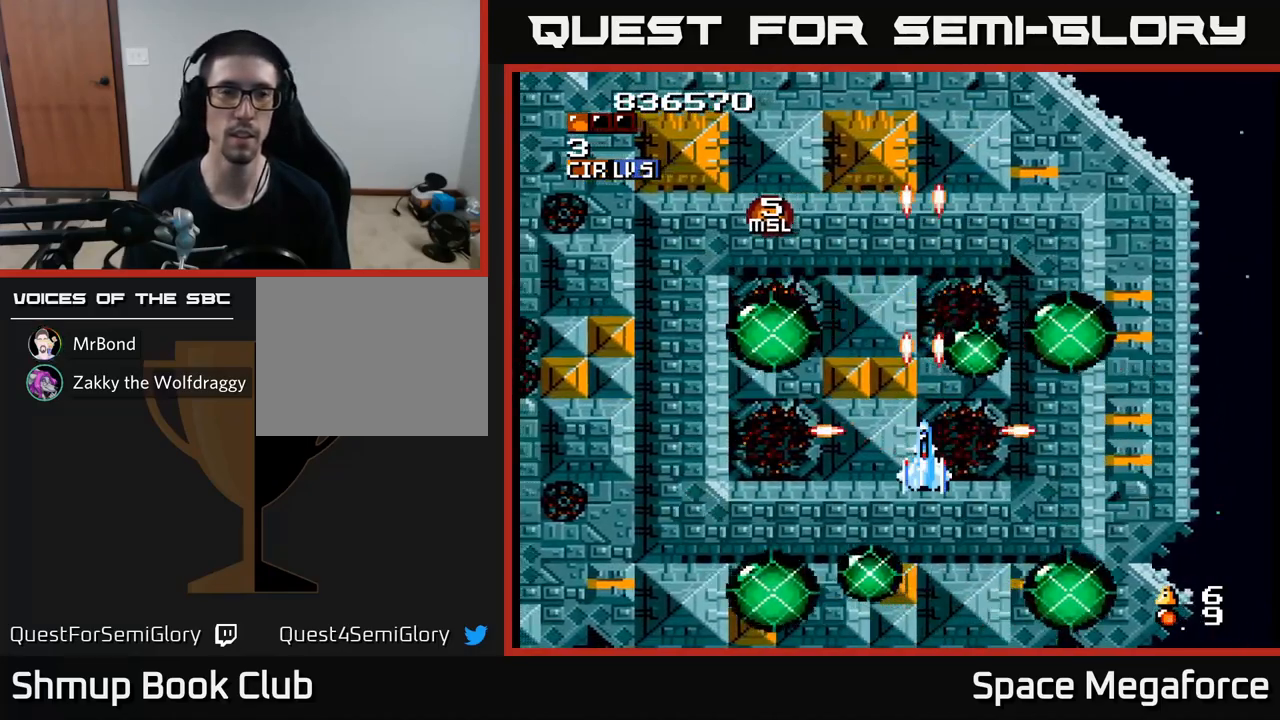
{"dt_ms": 500, "buttons": ["X"], "events": []}
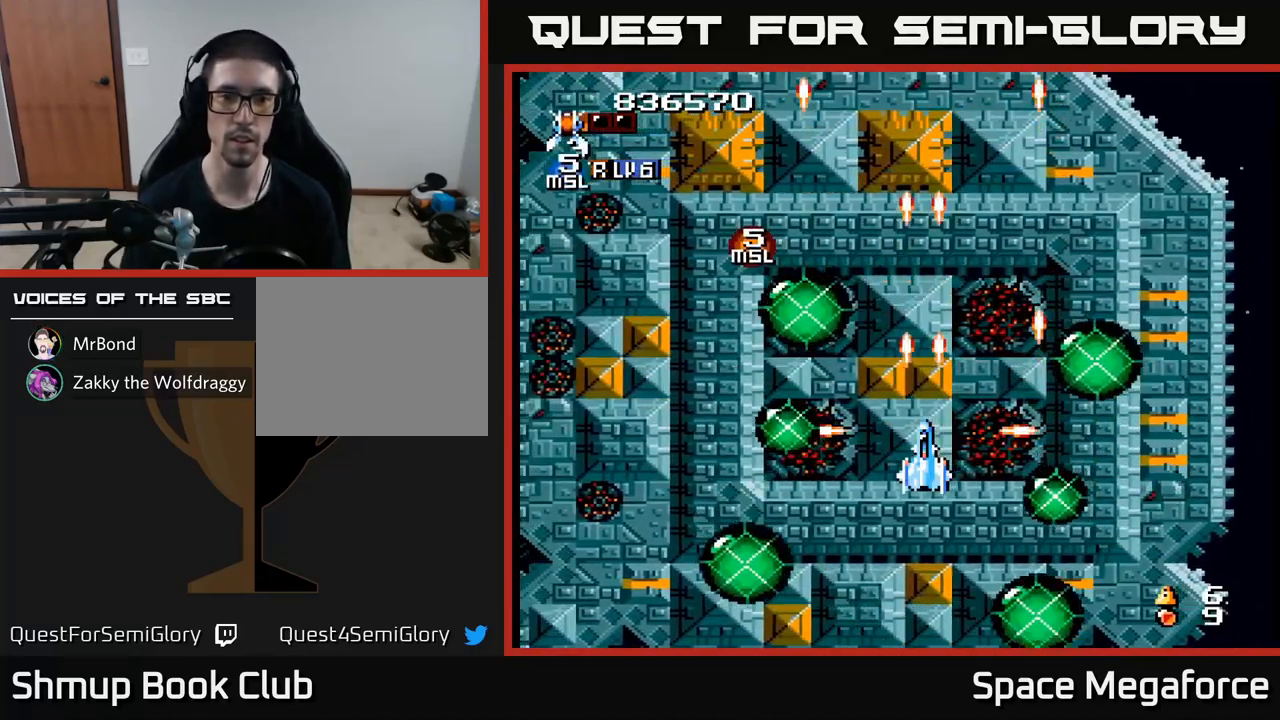
{"dt_ms": 500, "buttons": ["X", "DPAD_LEFT"], "events": [[267, "DPAD_LEFT", "down"]]}
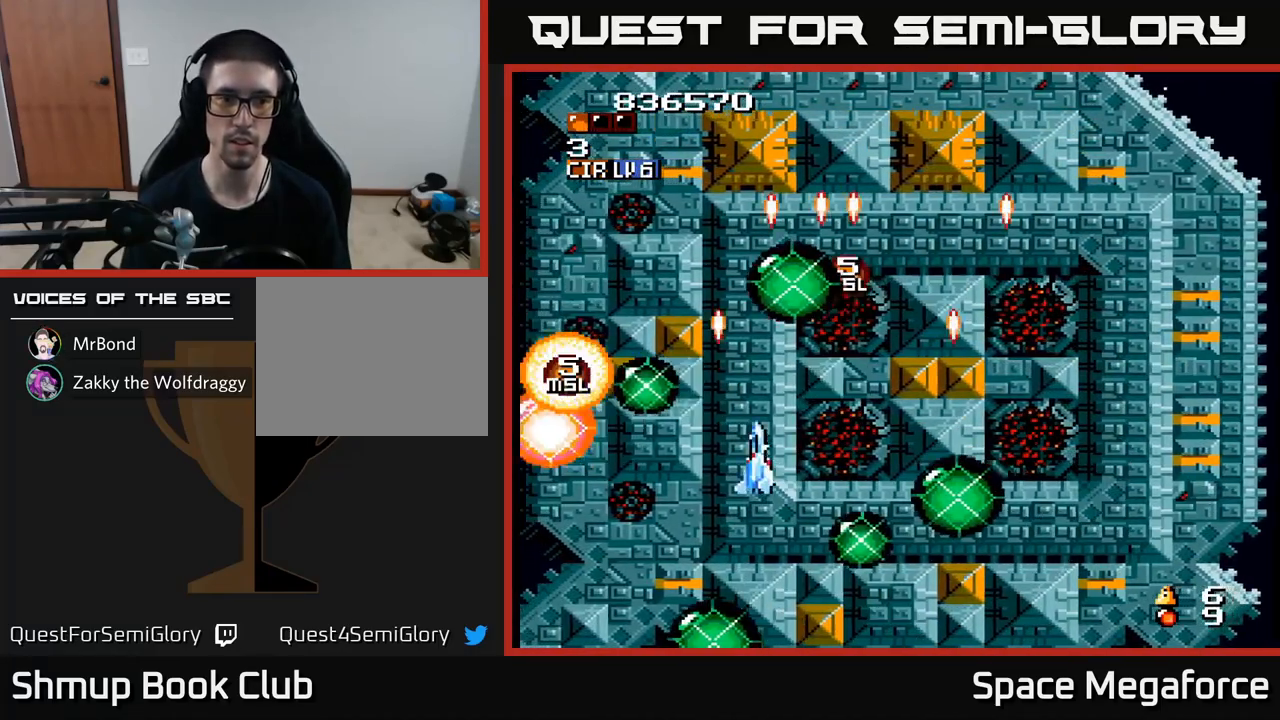
{"dt_ms": 500, "buttons": ["X", "DPAD_RIGHT"], "events": [[83, "DPAD_LEFT", "up"], [233, "DPAD_RIGHT", "down"], [317, "DPAD_DOWN", "down"], [383, "DPAD_DOWN", "up"]]}
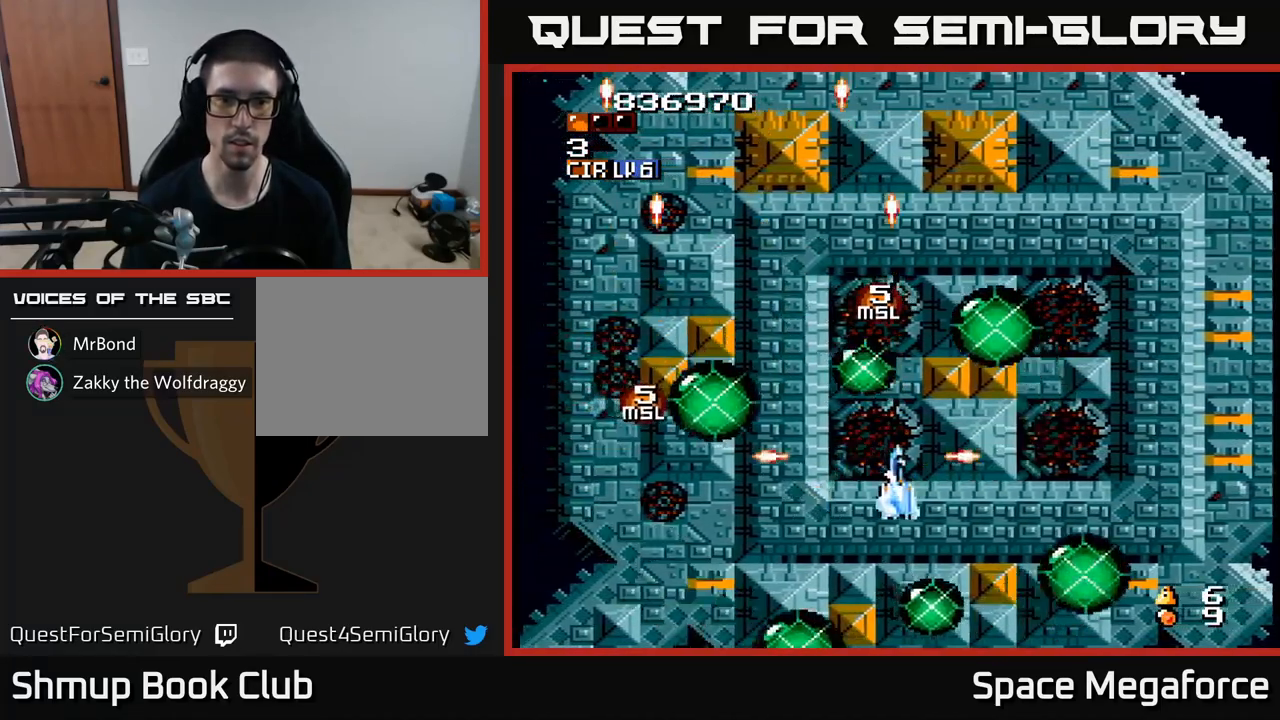
{"dt_ms": 500, "buttons": ["X"], "events": [[283, "DPAD_RIGHT", "up"]]}
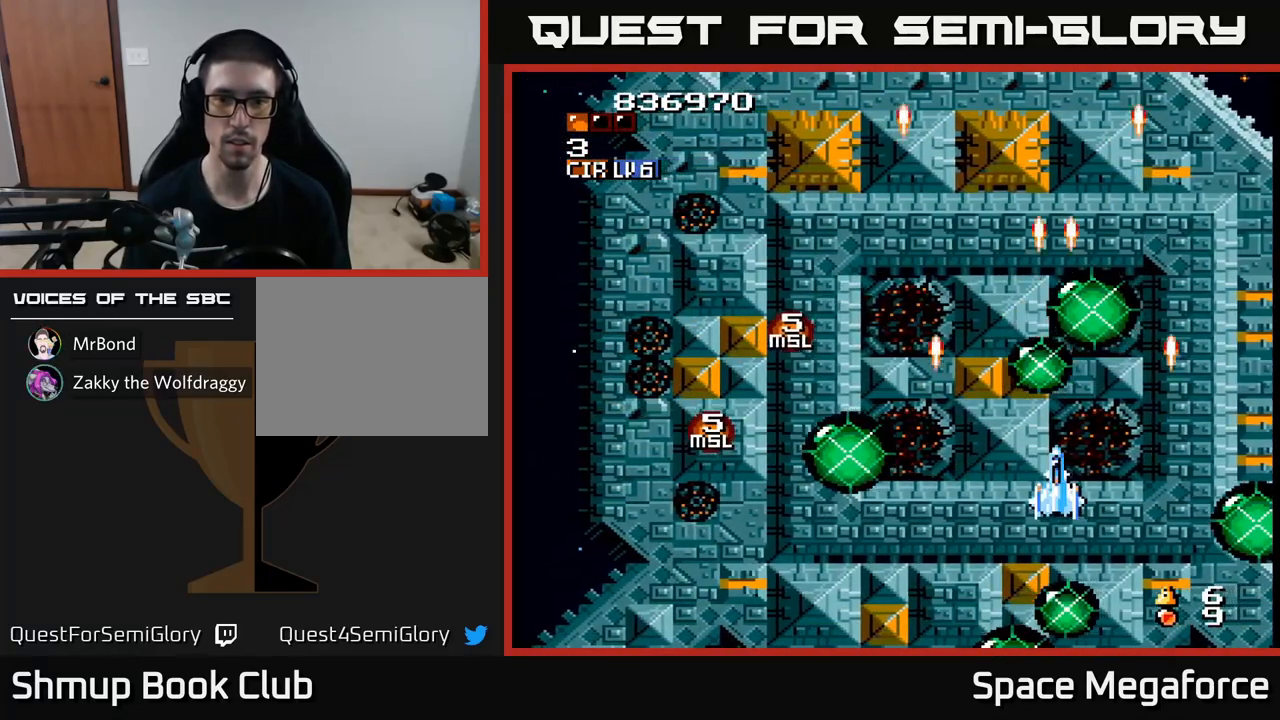
{"dt_ms": 500, "buttons": ["X"], "events": []}
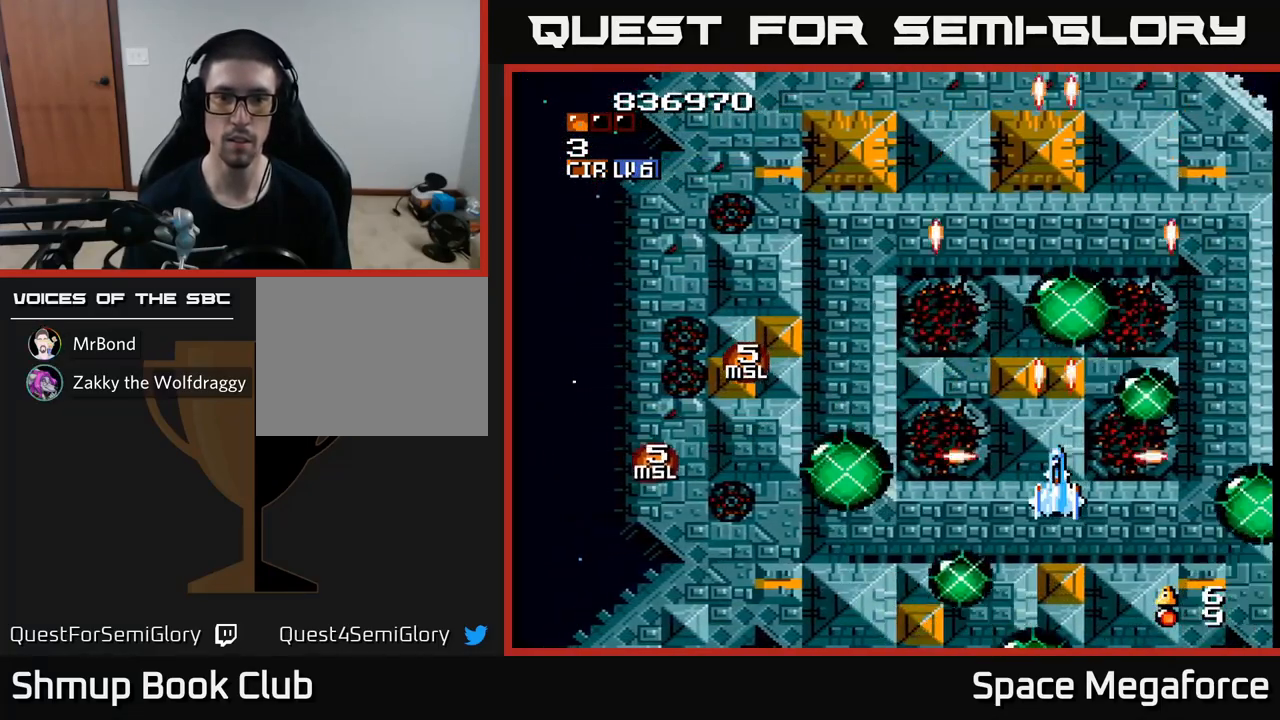
{"dt_ms": 500, "buttons": ["X"], "events": [[50, "X", "up"], [150, "DPAD_UP", "down"], [283, "X", "down"], [500, "DPAD_UP", "up"]]}
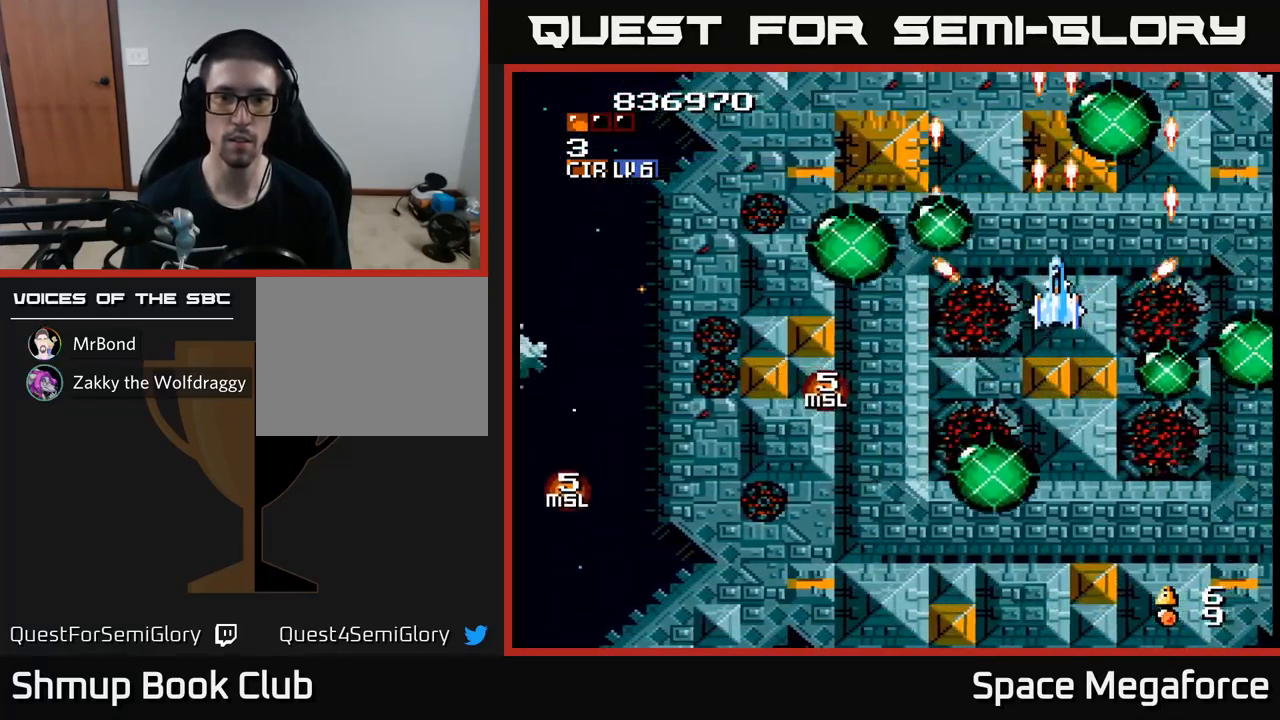
{"dt_ms": 500, "buttons": ["X", "DPAD_LEFT"], "events": [[283, "DPAD_LEFT", "down"]]}
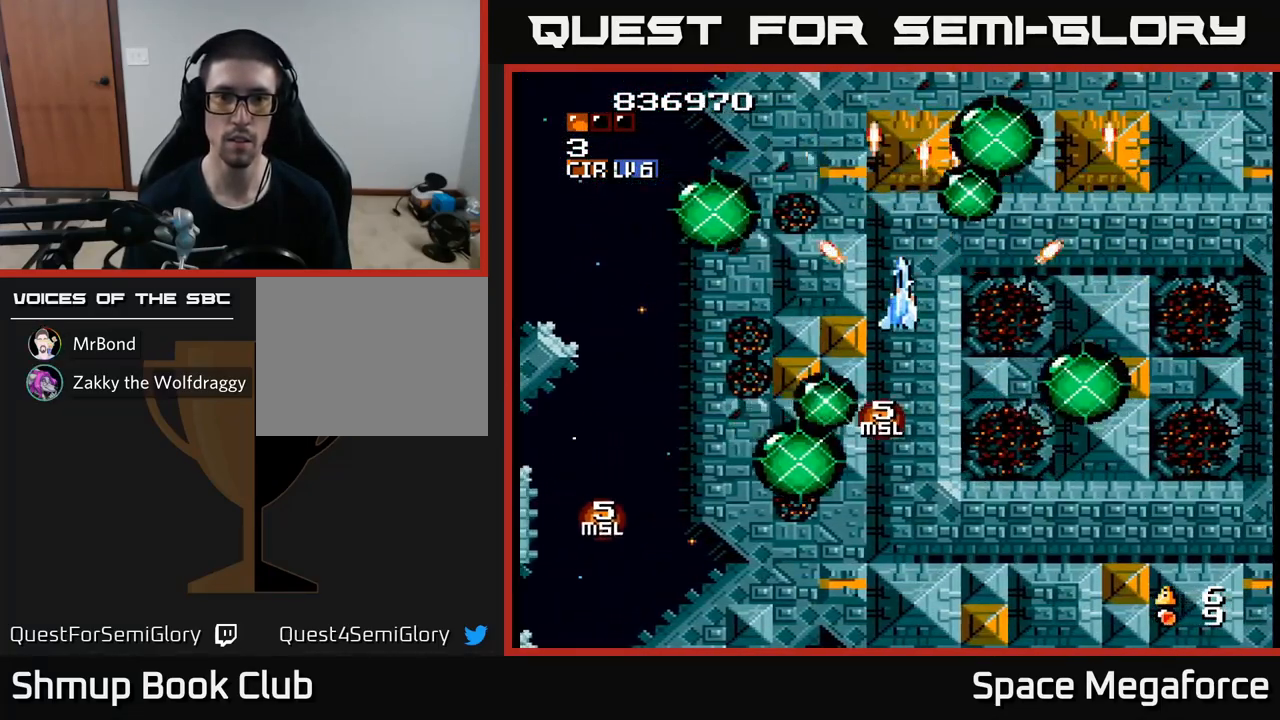
{"dt_ms": 500, "buttons": ["X"]}
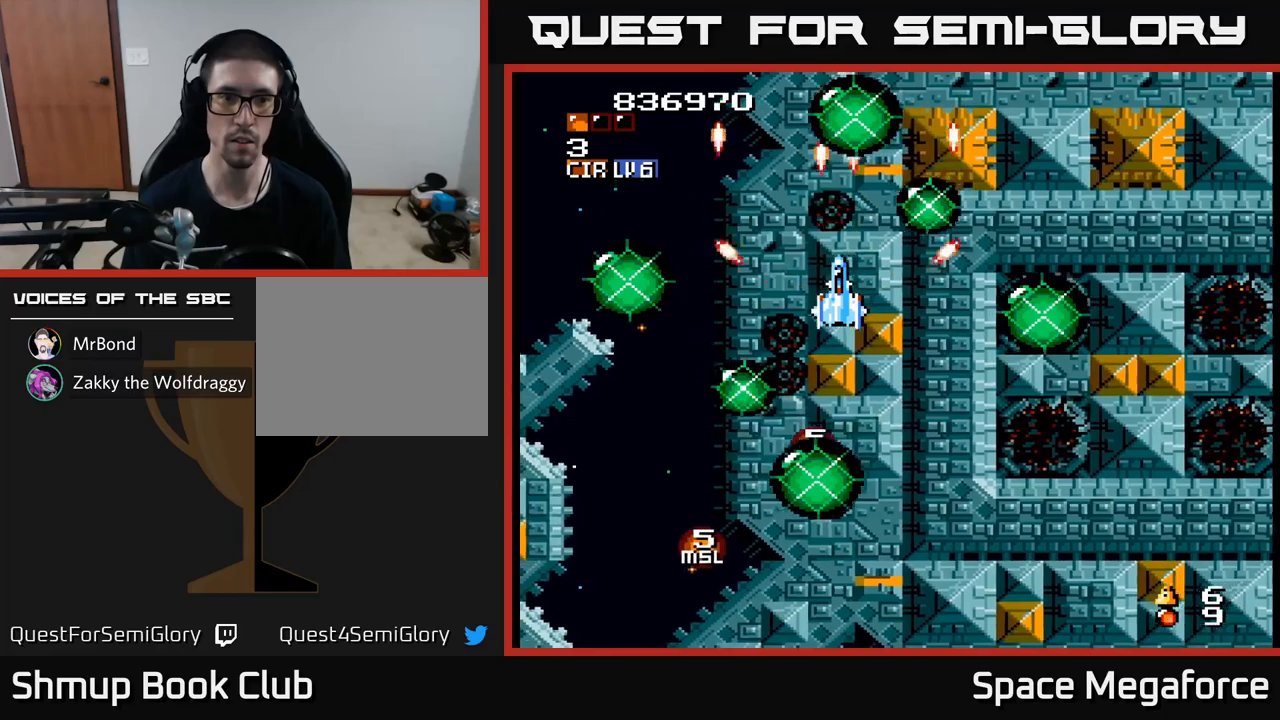
{"dt_ms": 500, "buttons": ["X"], "events": [[233, "DPAD_RIGHT", "down"], [367, "DPAD_RIGHT", "up"]]}
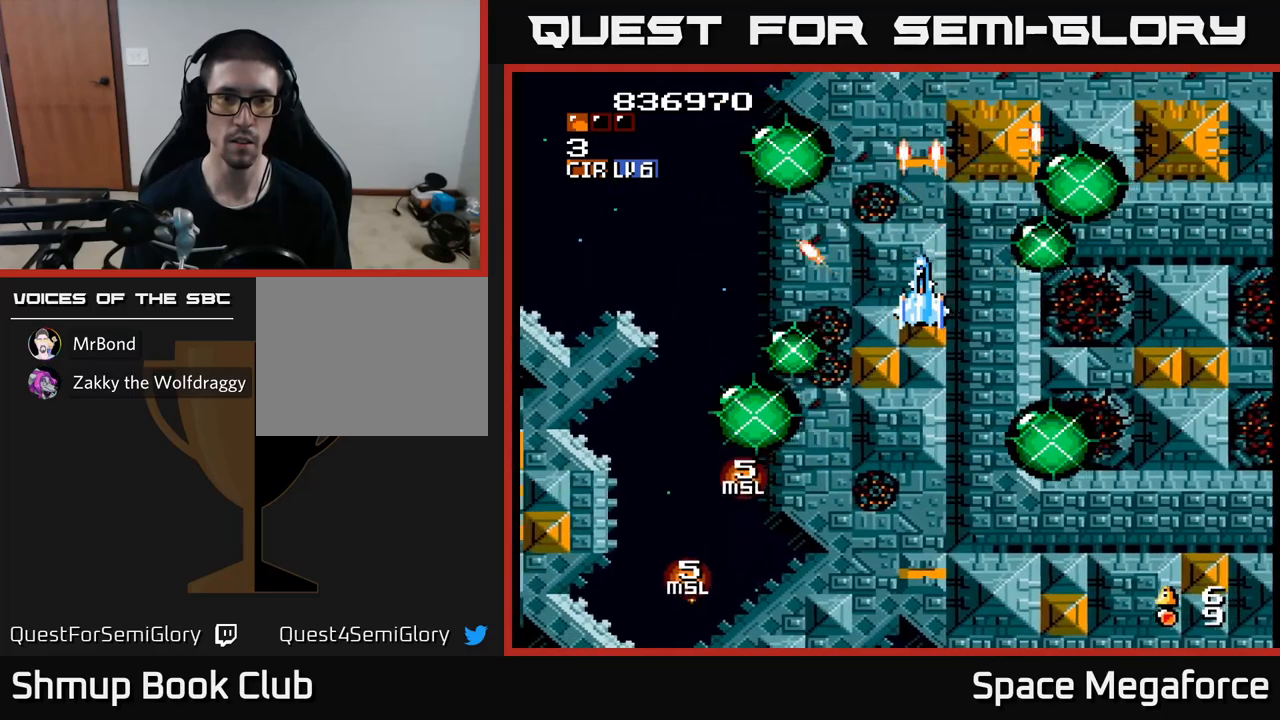
{"dt_ms": 500, "buttons": ["X"], "events": []}
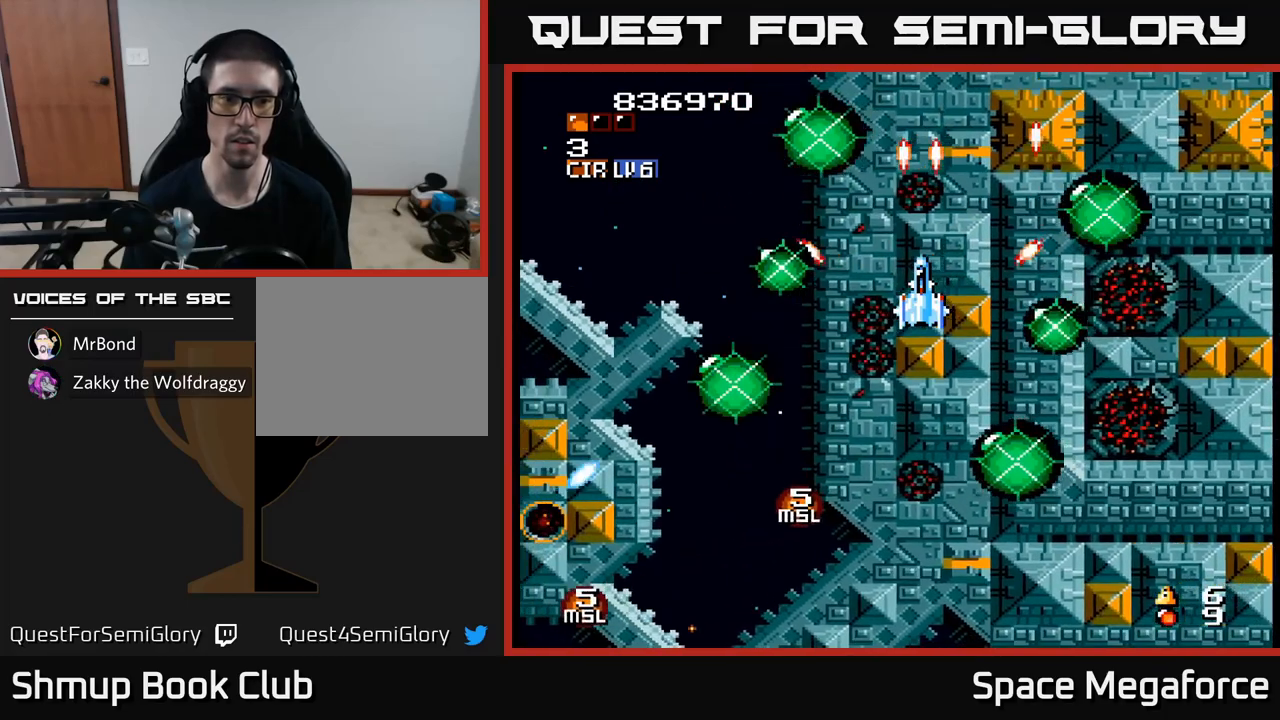
{"dt_ms": 1000, "buttons": ["X", "DPAD_RIGHT"]}
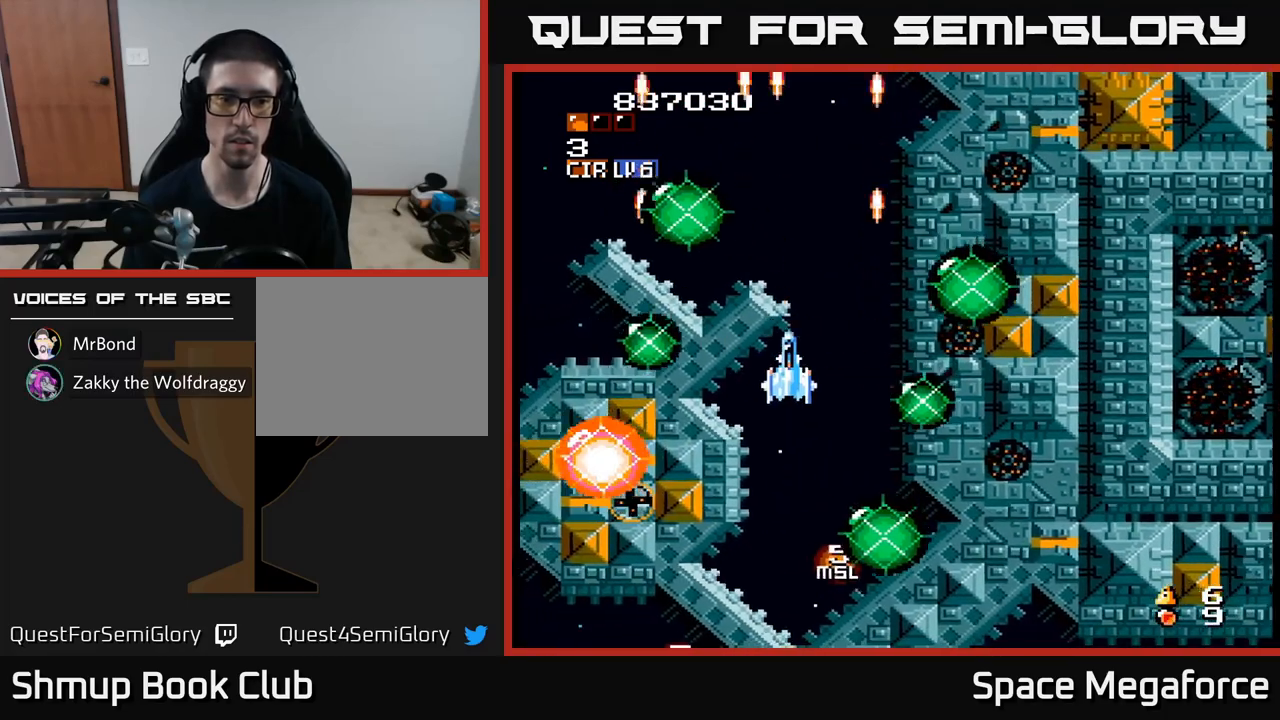
{"dt_ms": 500, "buttons": ["X", "DPAD_RIGHT"], "events": [[83, "DPAD_RIGHT", "up"], [450, "DPAD_RIGHT", "down"]]}
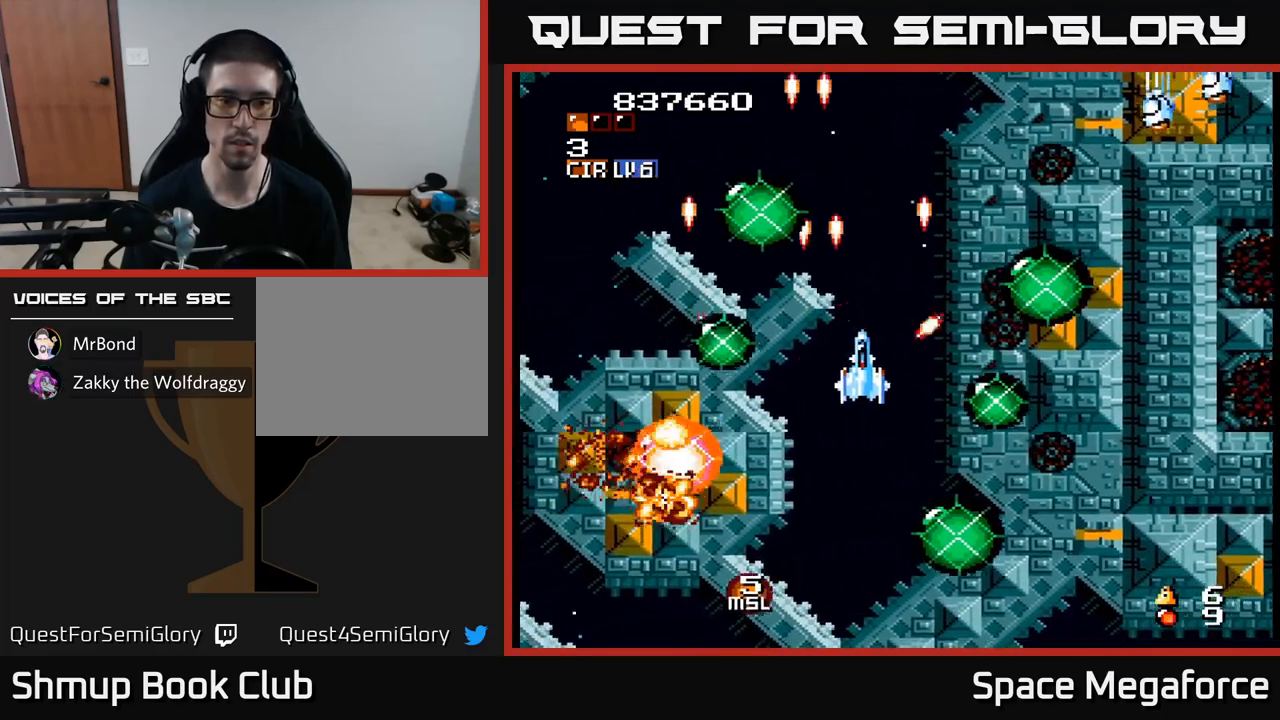
{"dt_ms": 500, "buttons": ["X"], "events": [[33, "DPAD_RIGHT", "up"], [200, "DPAD_RIGHT", "down"], [450, "DPAD_RIGHT", "up"]]}
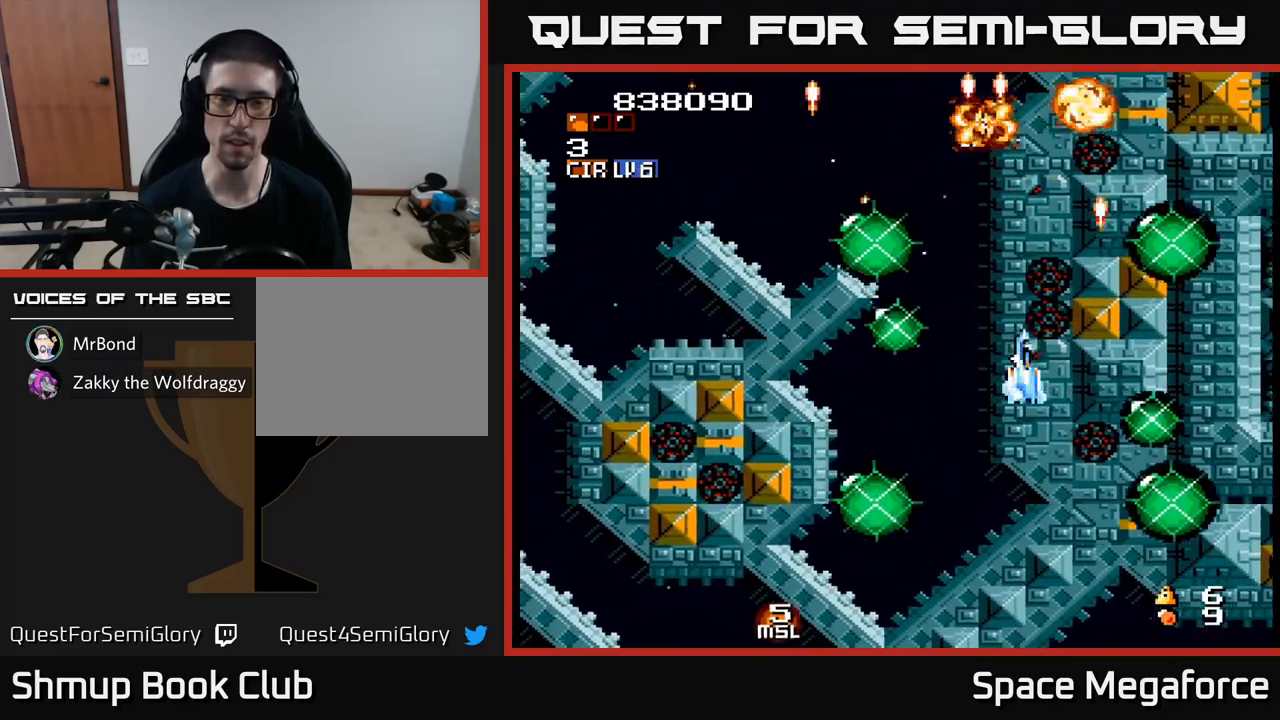
{"dt_ms": 500, "buttons": ["X", "DPAD_UP", "DPAD_LEFT"], "events": [[433, "DPAD_UP", "down"], [467, "DPAD_LEFT", "down"]]}
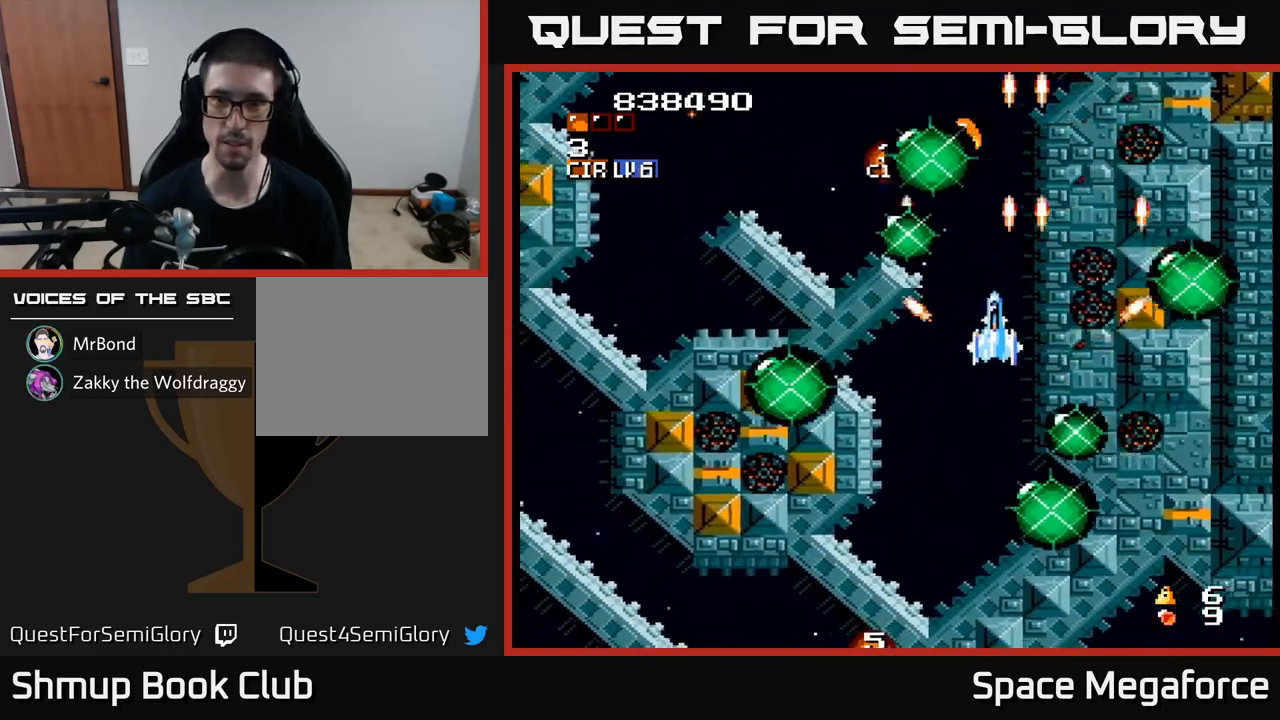
{"dt_ms": 500, "buttons": ["X"], "events": [[17, "DPAD_UP", "up"], [100, "DPAD_DOWN", "down"], [100, "DPAD_LEFT", "up"], [133, "DPAD_RIGHT", "down"], [167, "DPAD_DOWN", "up"], [317, "DPAD_RIGHT", "up"]]}
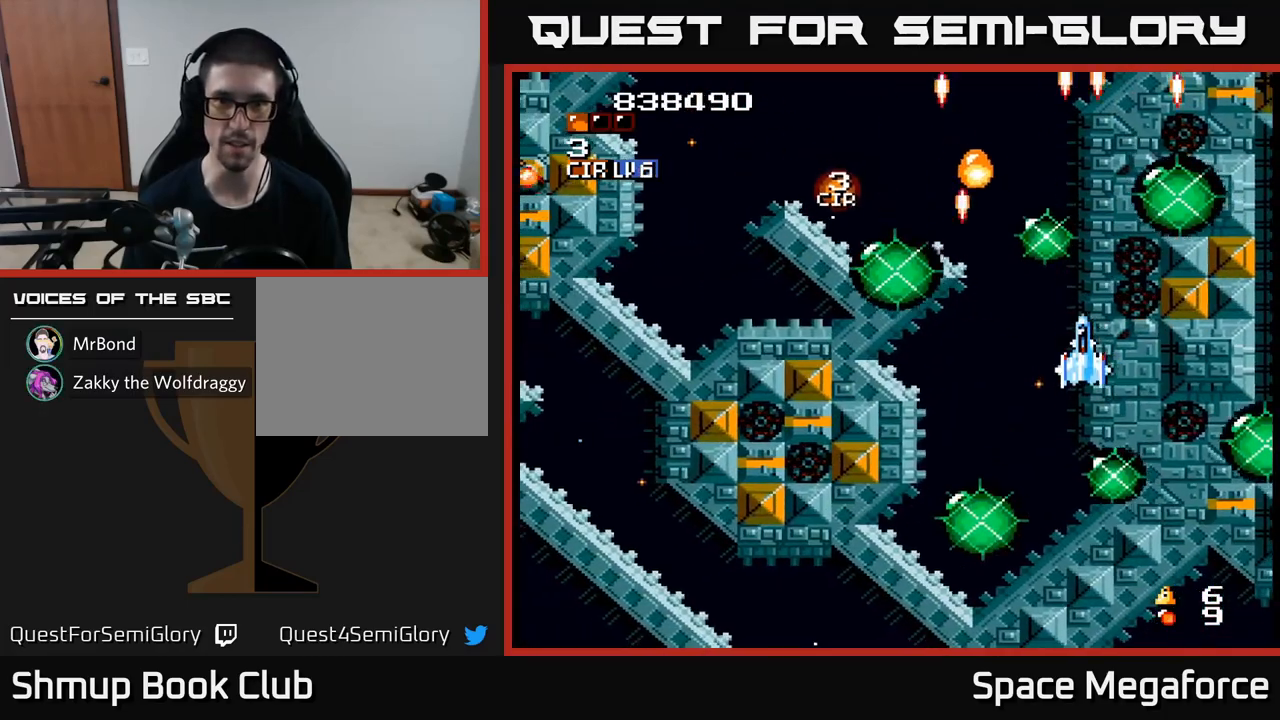
{"dt_ms": 500, "buttons": ["X", "DPAD_DOWN"], "events": [[17, "DPAD_UP", "down"], [350, "DPAD_RIGHT", "down"], [350, "DPAD_UP", "up"], [417, "DPAD_DOWN", "down"], [433, "DPAD_RIGHT", "up"]]}
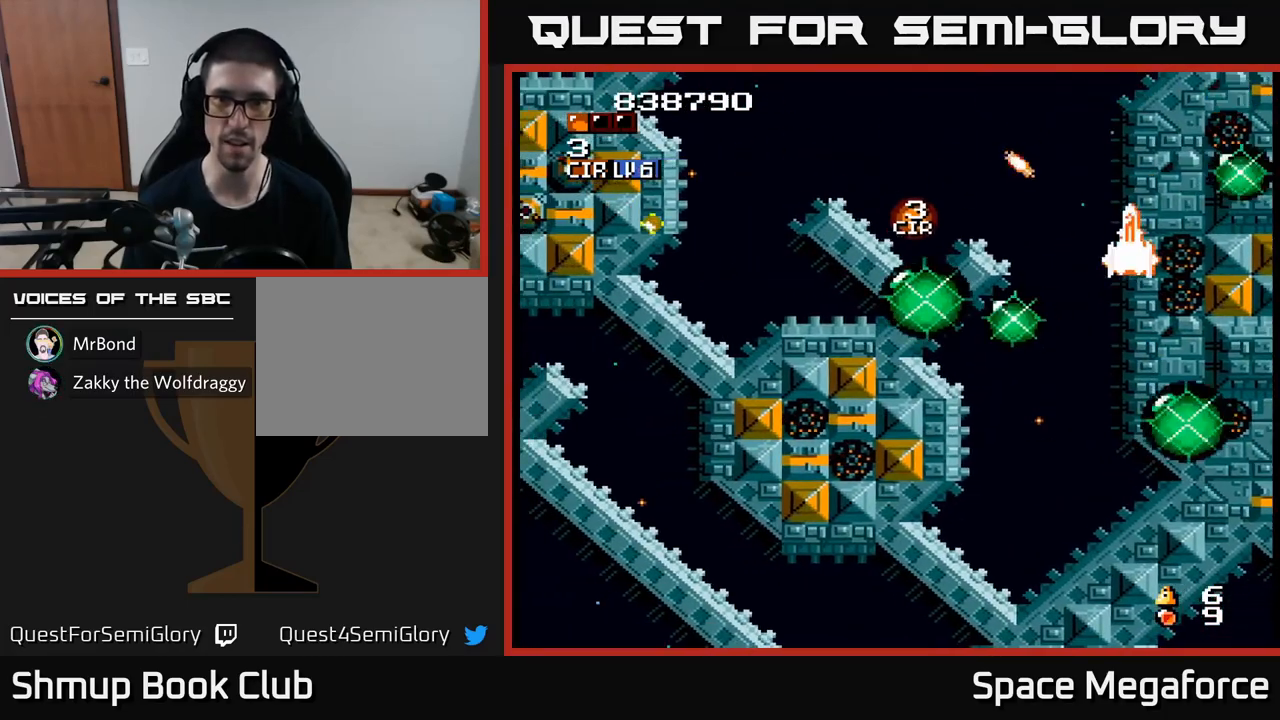
{"dt_ms": 500, "buttons": ["X", "DPAD_DOWN"]}
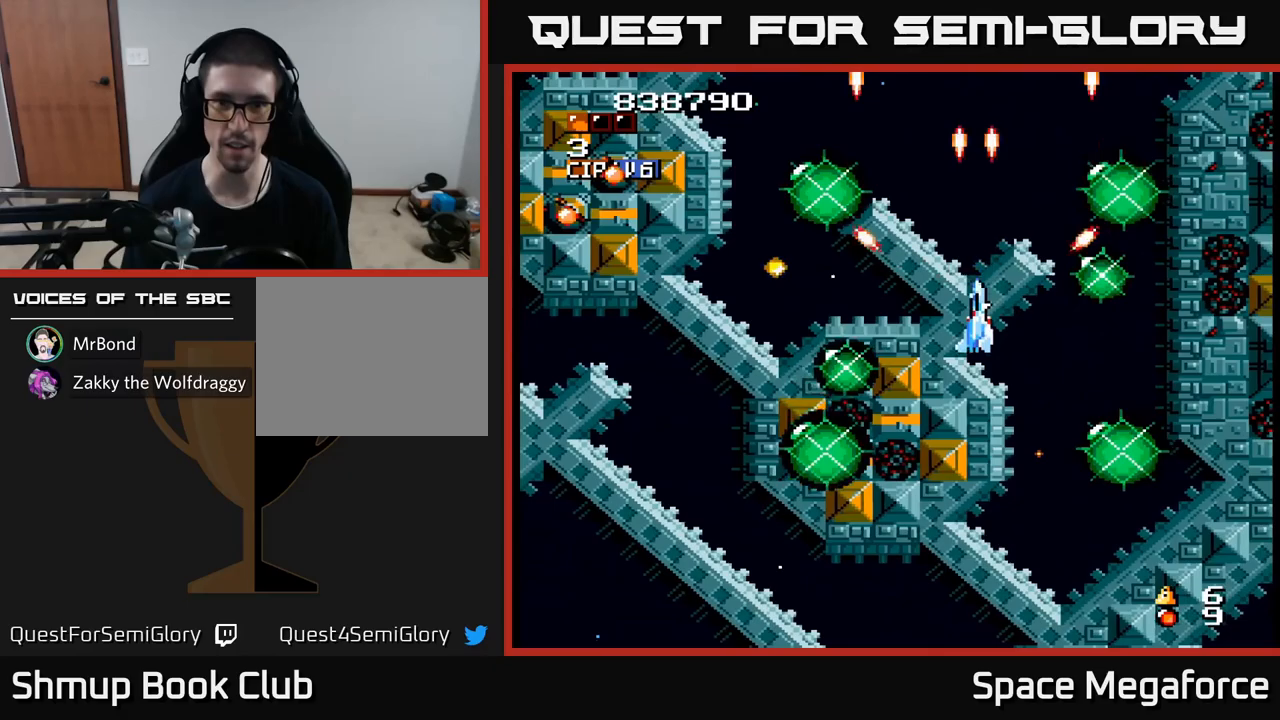
{"dt_ms": 500, "buttons": ["X", "DPAD_LEFT"], "events": [[233, "DPAD_LEFT", "down"], [367, "DPAD_DOWN", "up"]]}
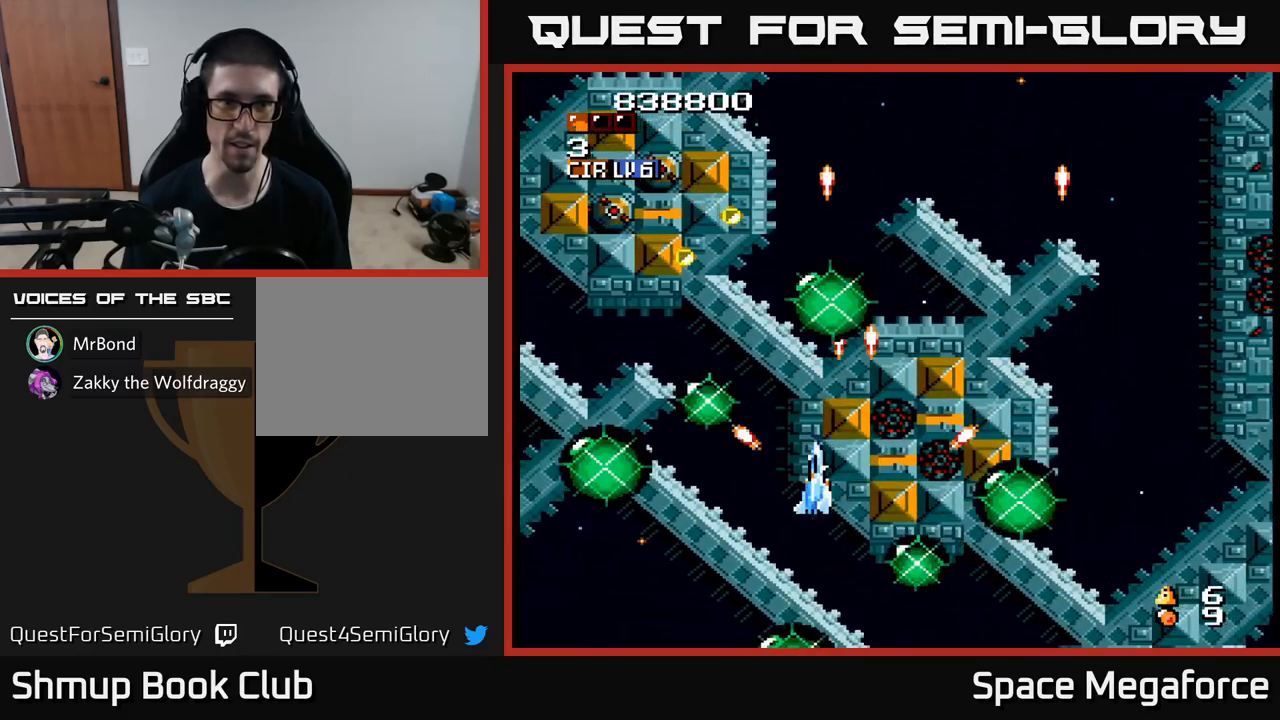
{"dt_ms": 1000, "buttons": ["X"]}
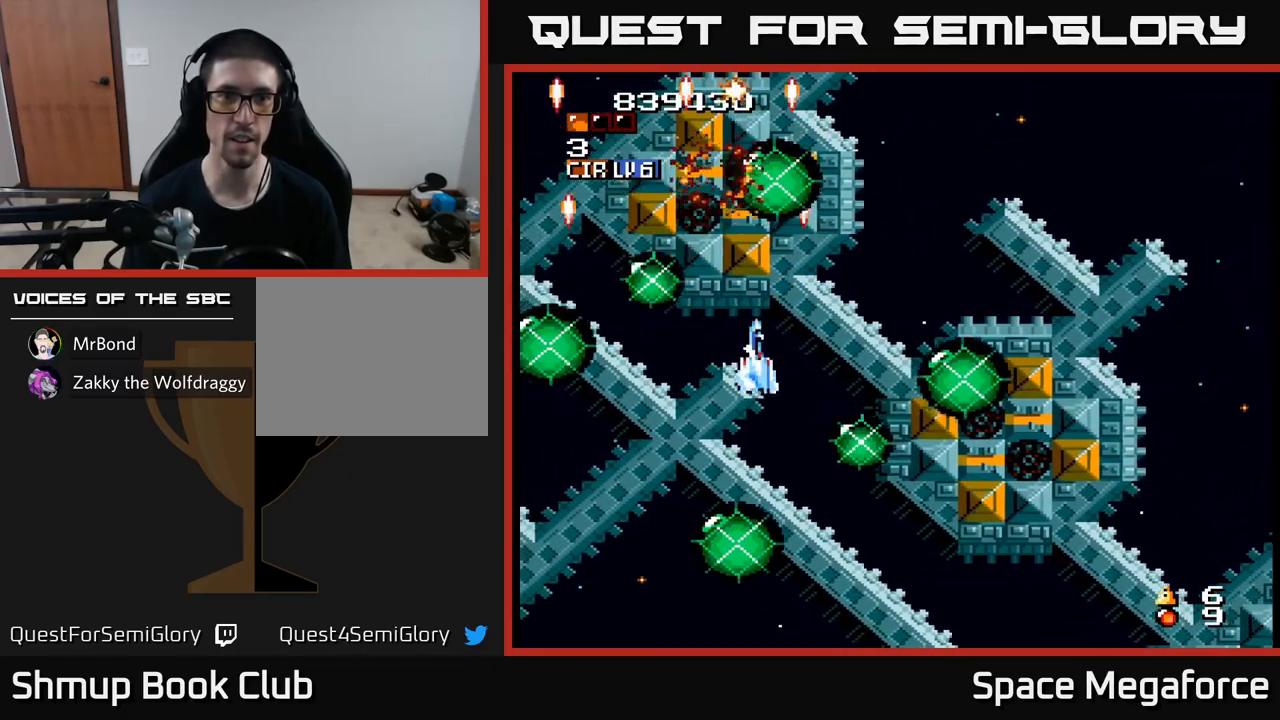
{"dt_ms": 500, "buttons": ["X"], "events": [[17, "DPAD_UP", "down"], [83, "DPAD_UP", "up"]]}